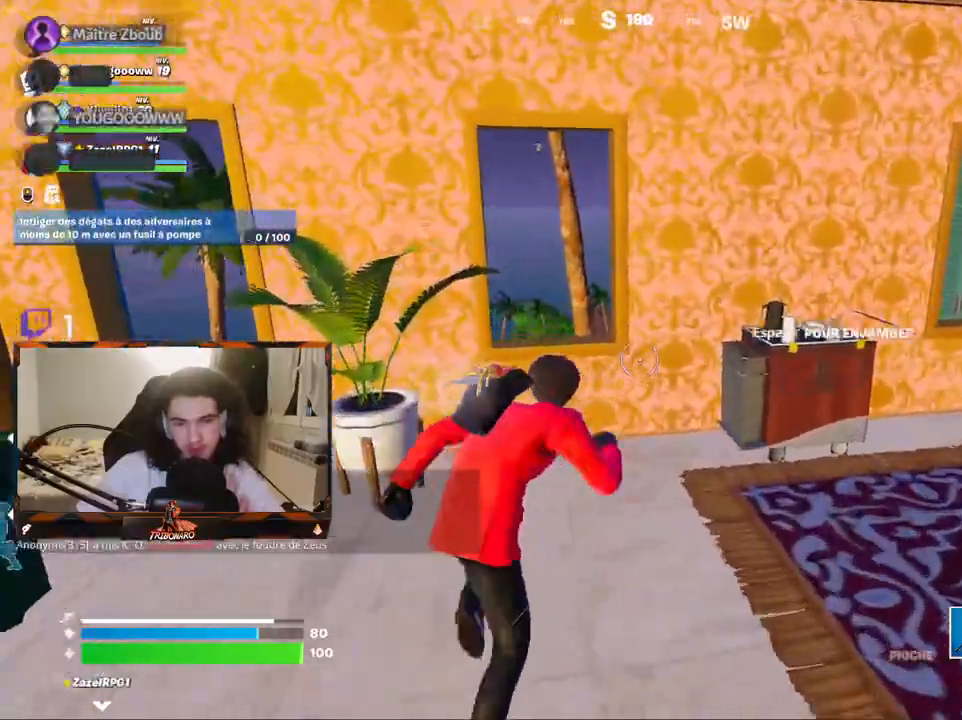
Gameplay with keyboard and mouse; each line is a JSON object with the keys and mouse buttons held at the frame after it. "events" lists presses ("down") and releases ("up") of "1", "2", "3", "4", "5", "a", "alt", "c", "caps_lock", "ctrl", "d", "e", "f", "g", "q", "r", "s", "shift", "space", "t", "tab", "v", "w", "x", "z", "mouse_left", "mouse_wheel" and "mouse_right" between this image and that frame as [ms after this image, input, new state], when the widget could be followed in between. "mouse_left", "mouse_wheel", "mouse_right" = the "left", "wheel", "right" buttons of the "mouse" list. No other keys are recorded. "wheel" means that the mouse wheel is clicked or scrolled. "mouse_move" is the direction in which the mouse moves at that frame (one of eight, or "still"), when it could be read.
{"keys": ["z"], "mouse": [], "mouse_move": "left", "events": [[234, "space", "down"], [334, "space", "up"]]}
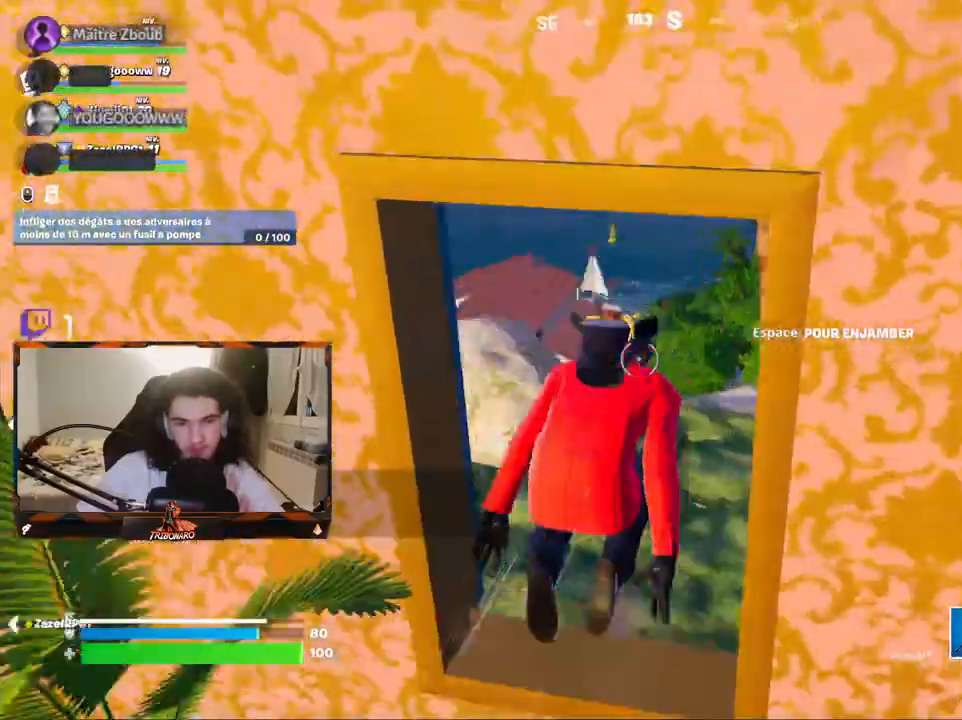
{"keys": ["z"], "mouse": [], "mouse_move": "left", "events": []}
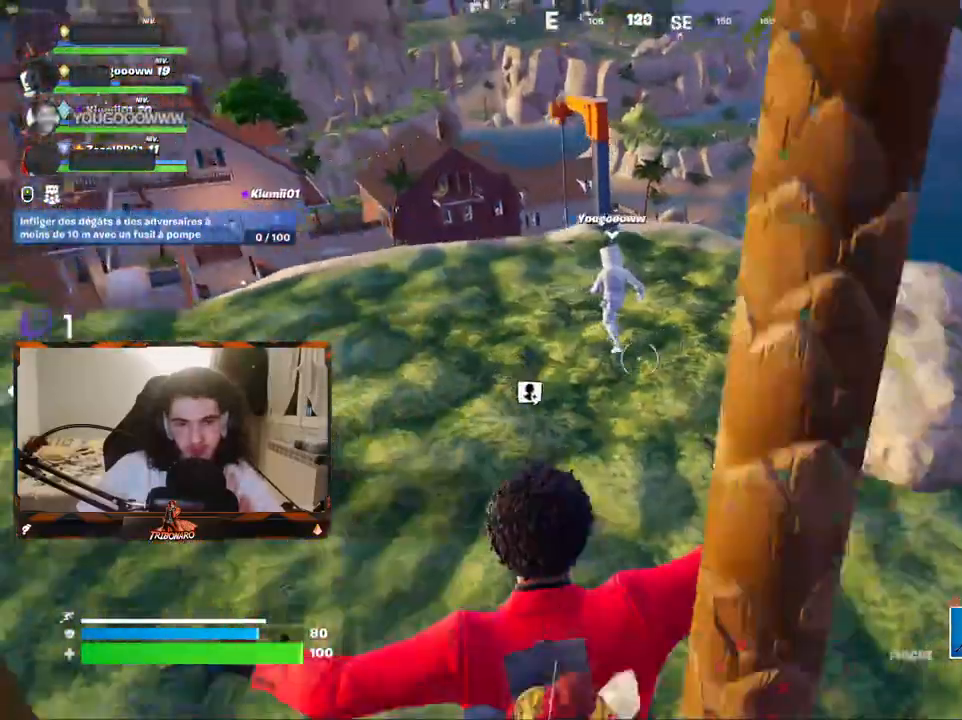
{"keys": [], "mouse": [], "mouse_move": "still", "events": [[134, "z", "up"]]}
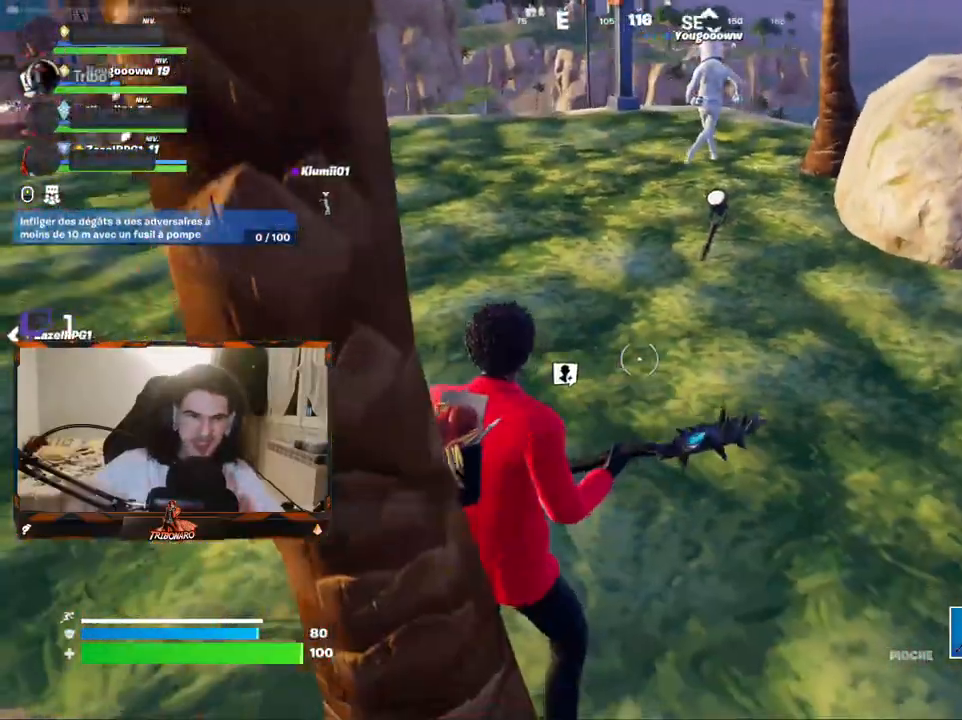
{"keys": [], "mouse": [], "mouse_move": "still", "events": []}
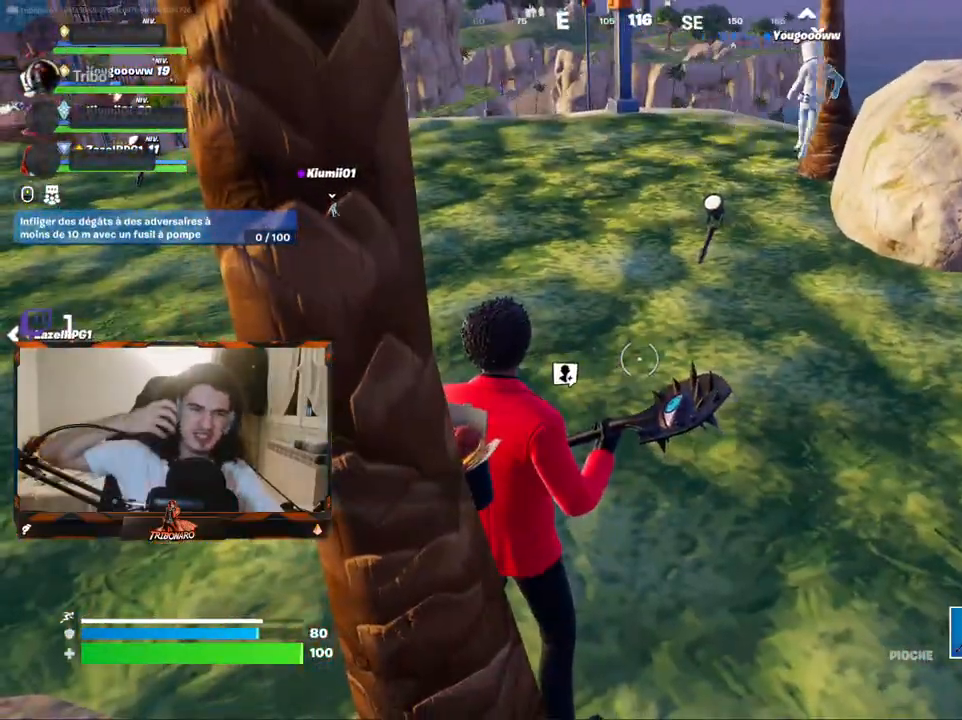
{"keys": [], "mouse": [], "mouse_move": "still", "events": []}
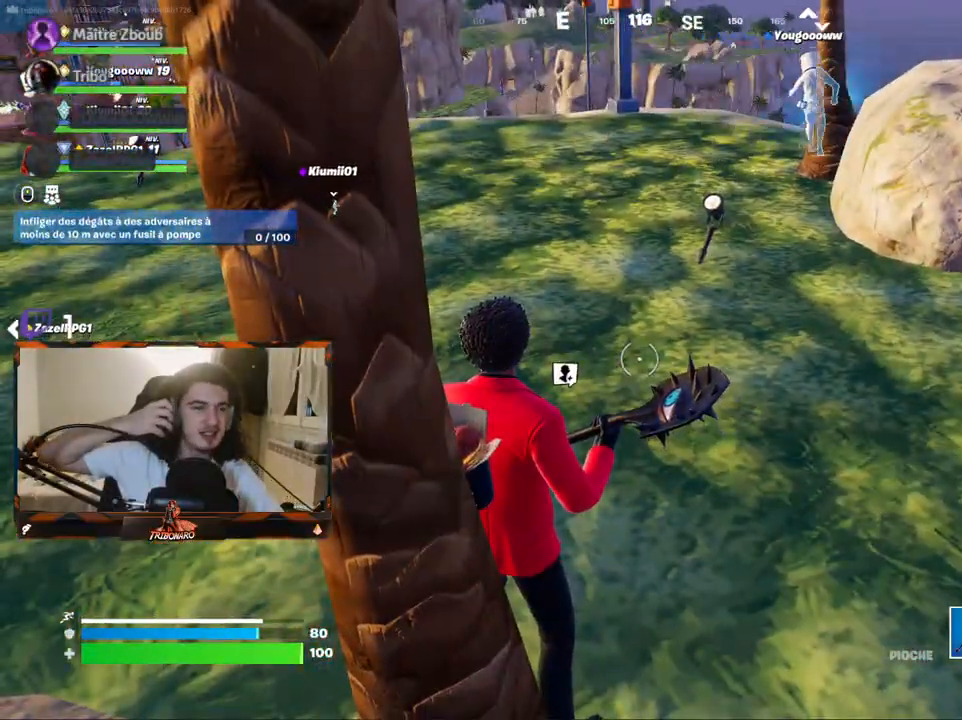
{"keys": [], "mouse": [], "mouse_move": "still", "events": []}
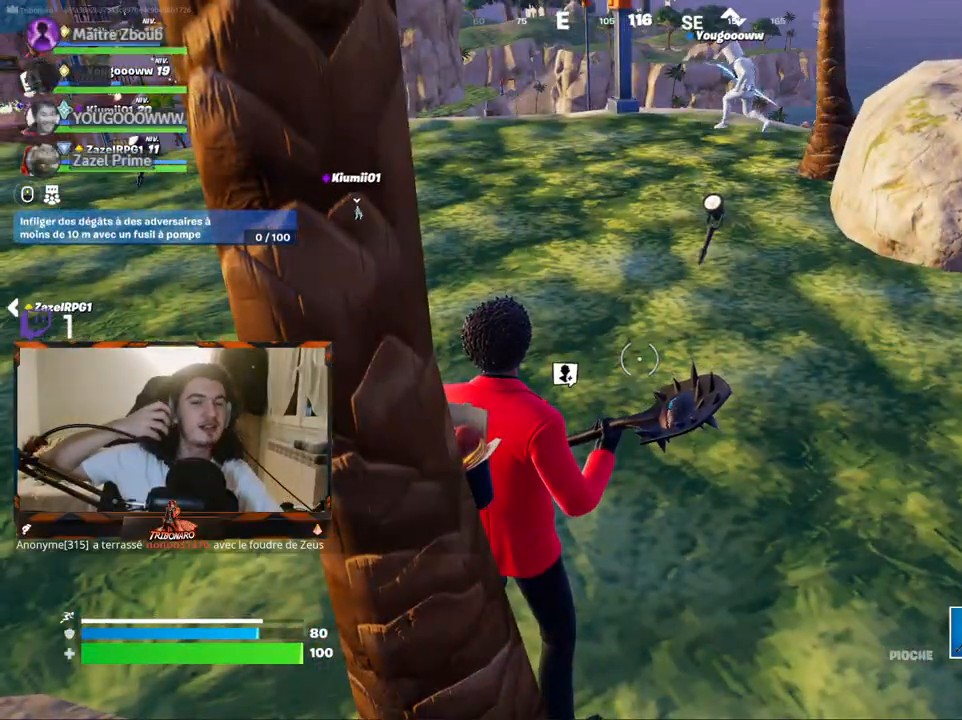
{"keys": ["z"], "mouse": [], "mouse_move": "still", "events": [[184, "z", "down"]]}
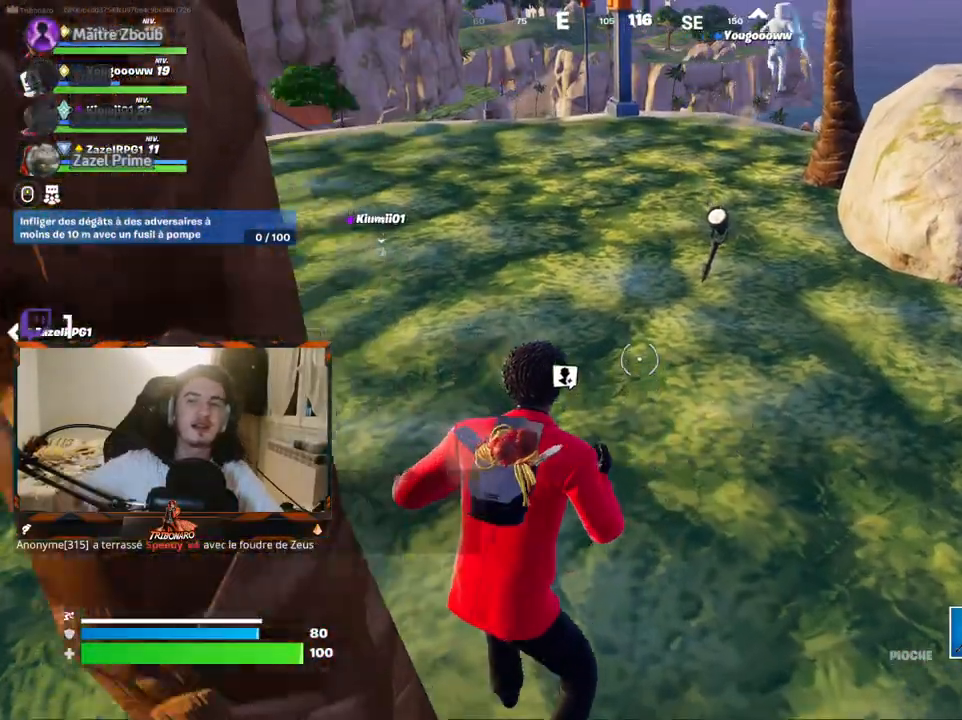
{"keys": ["z"], "mouse": [], "mouse_move": "still", "events": [[17, "x", "down"], [117, "x", "up"], [300, "d", "down"], [400, "d", "up"]]}
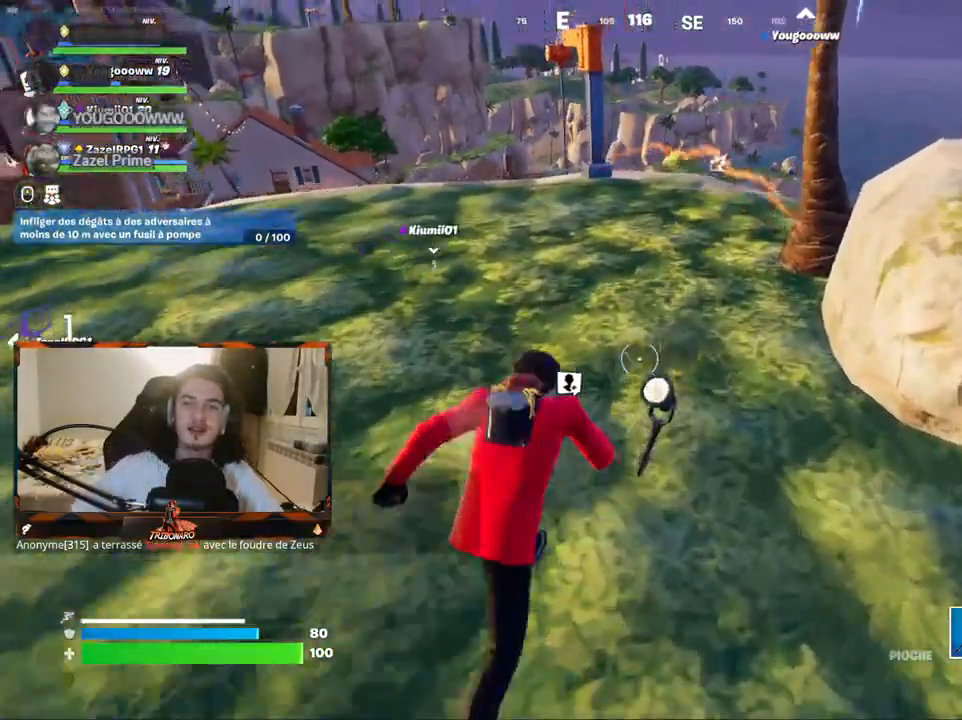
{"keys": [], "mouse": [], "mouse_move": "still", "events": [[34, "z", "up"]]}
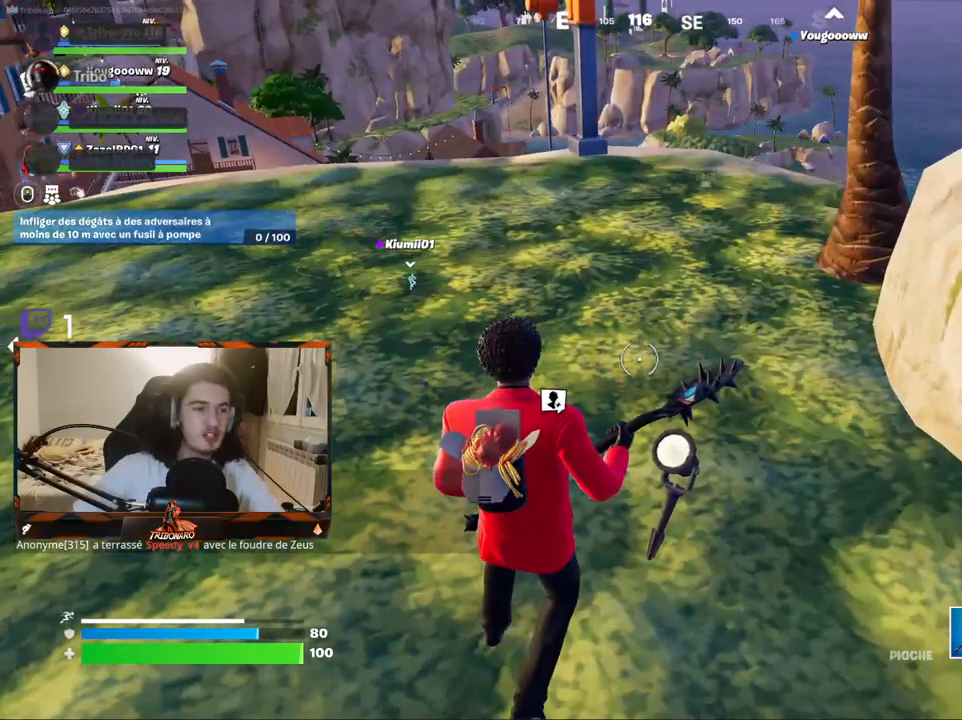
{"keys": [], "mouse": [], "mouse_move": "left"}
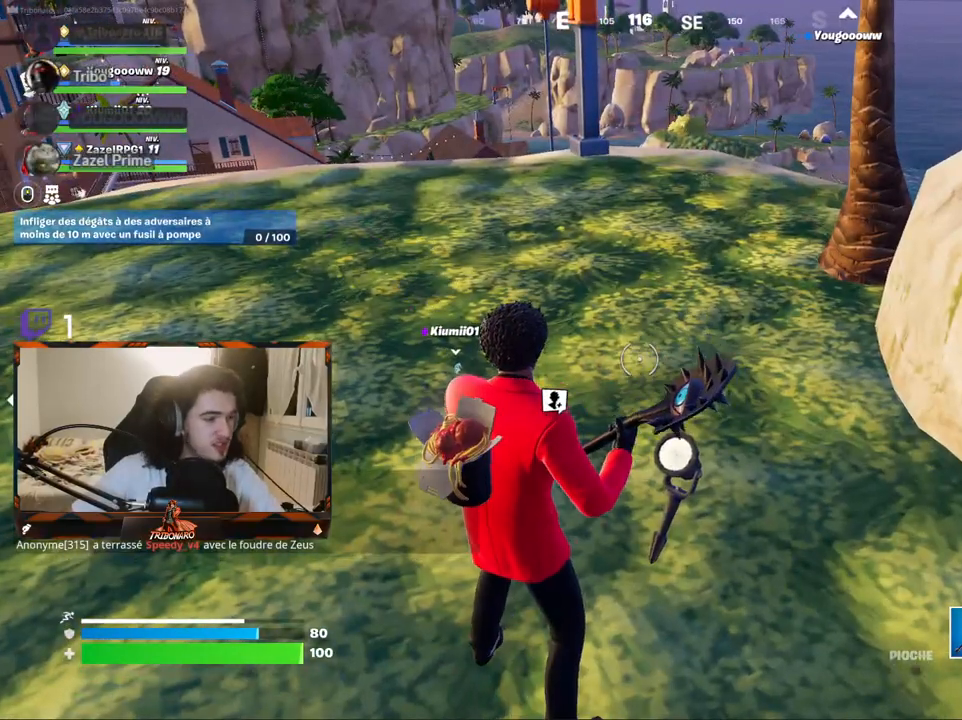
{"keys": [], "mouse": [], "mouse_move": "down-left", "events": []}
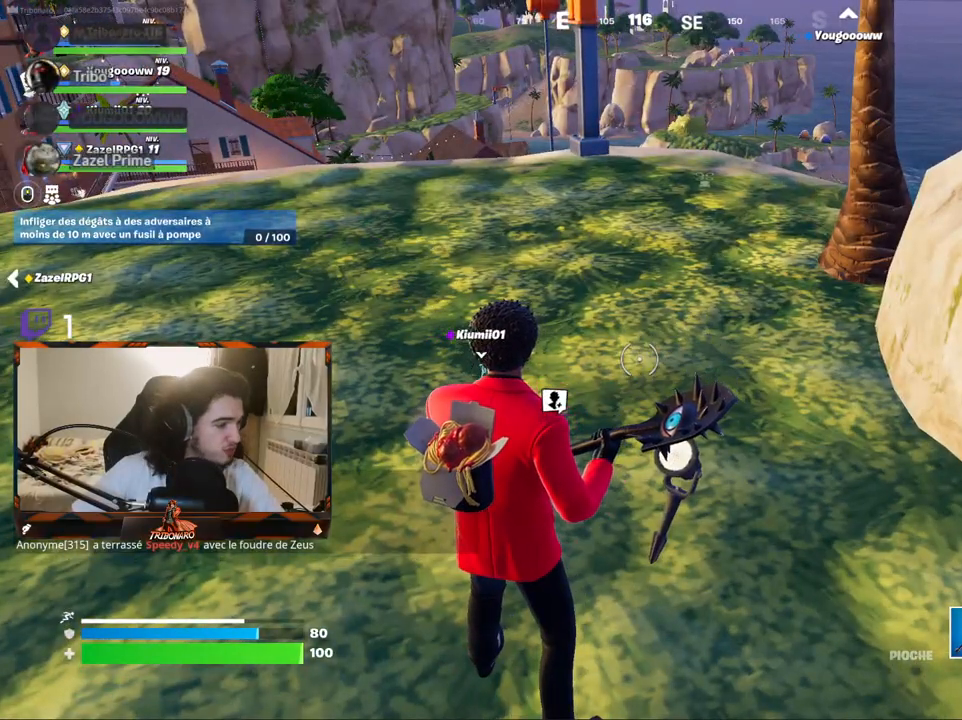
{"keys": [], "mouse": [], "mouse_move": "up", "events": [[84, "mouse_left", "down"], [167, "mouse_left", "up"]]}
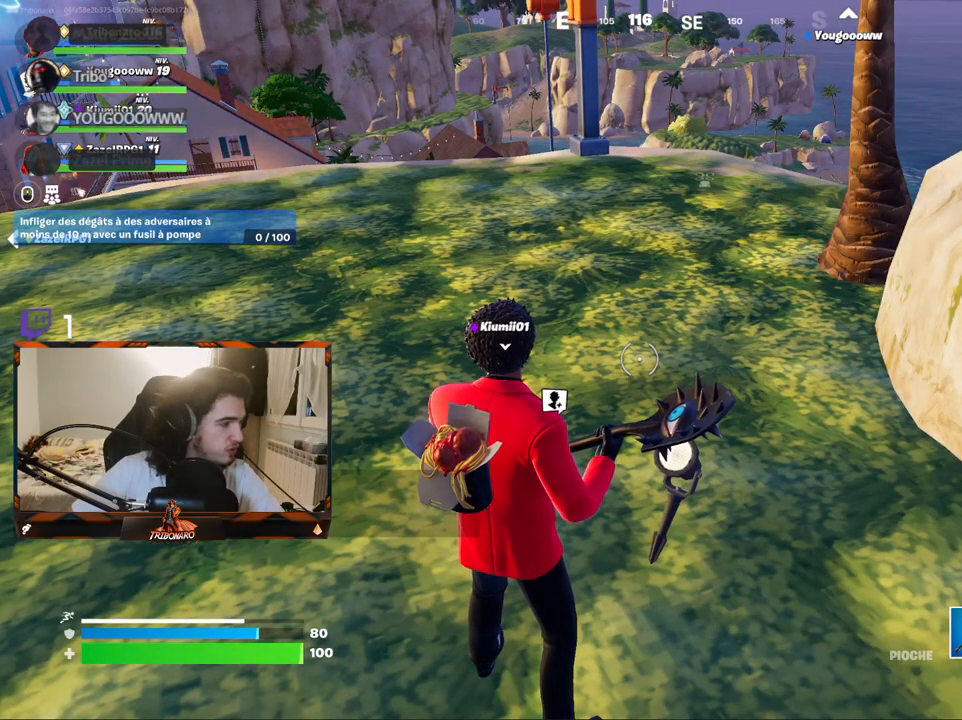
{"keys": [], "mouse": [], "mouse_move": "down", "events": []}
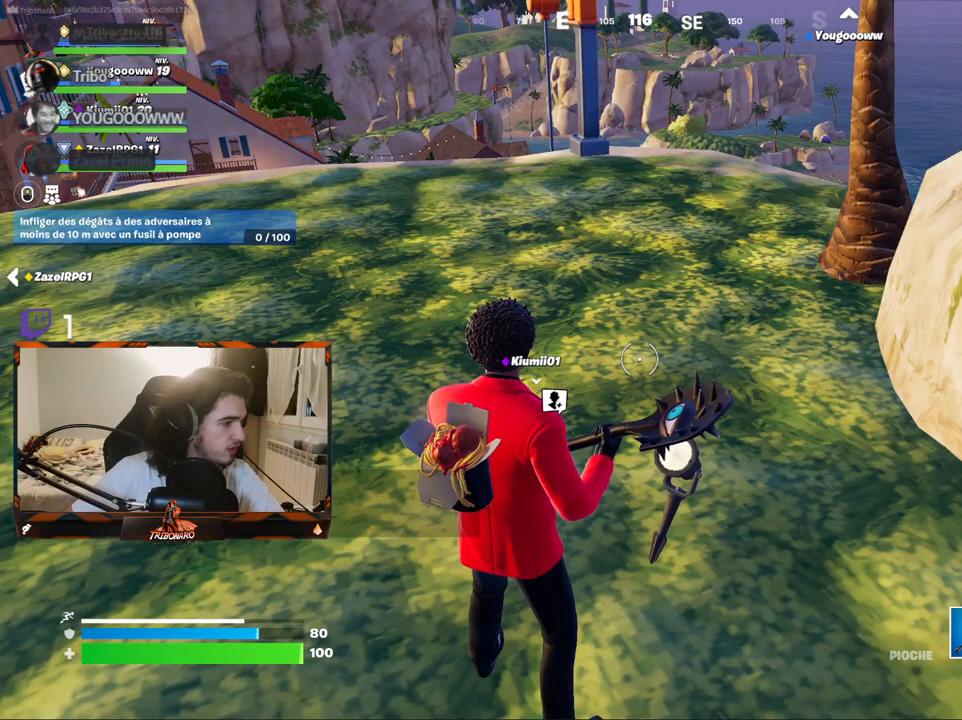
{"keys": [], "mouse": [], "mouse_move": "up", "events": [[17, "mouse_right", "down"], [117, "mouse_right", "up"]]}
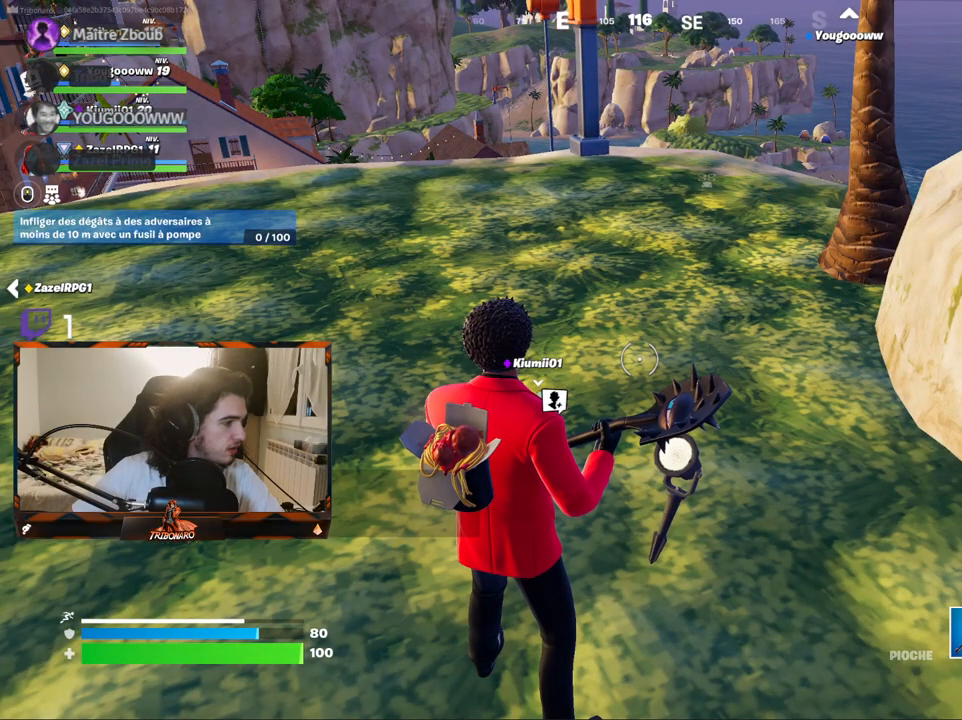
{"keys": [], "mouse": [], "mouse_move": "still", "events": []}
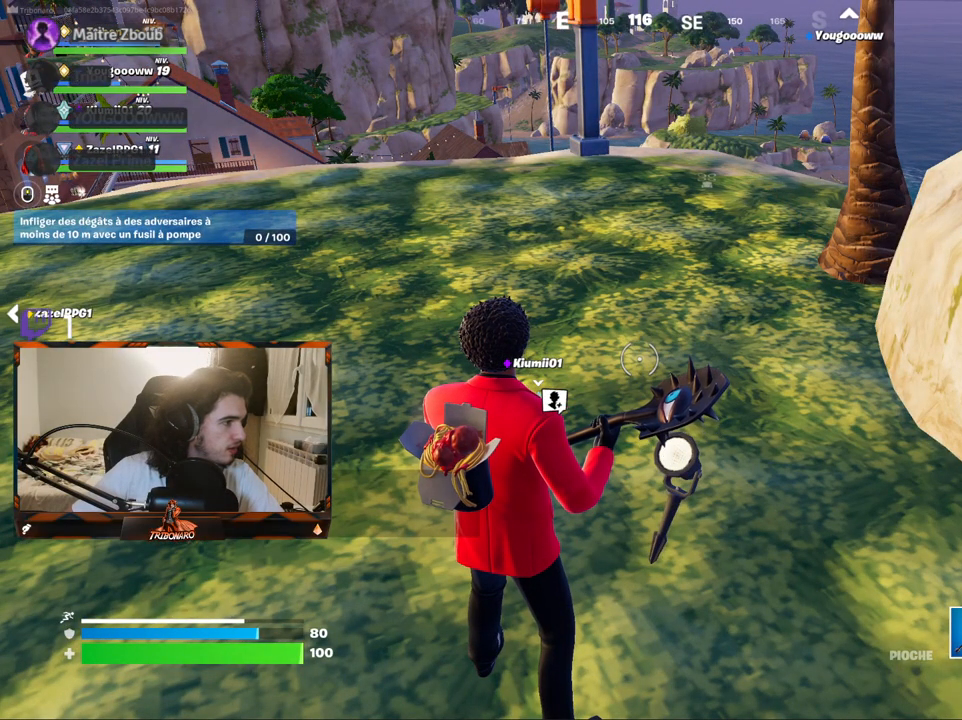
{"keys": [], "mouse": ["left"], "mouse_move": "still", "events": [[184, "mouse_left", "down"]]}
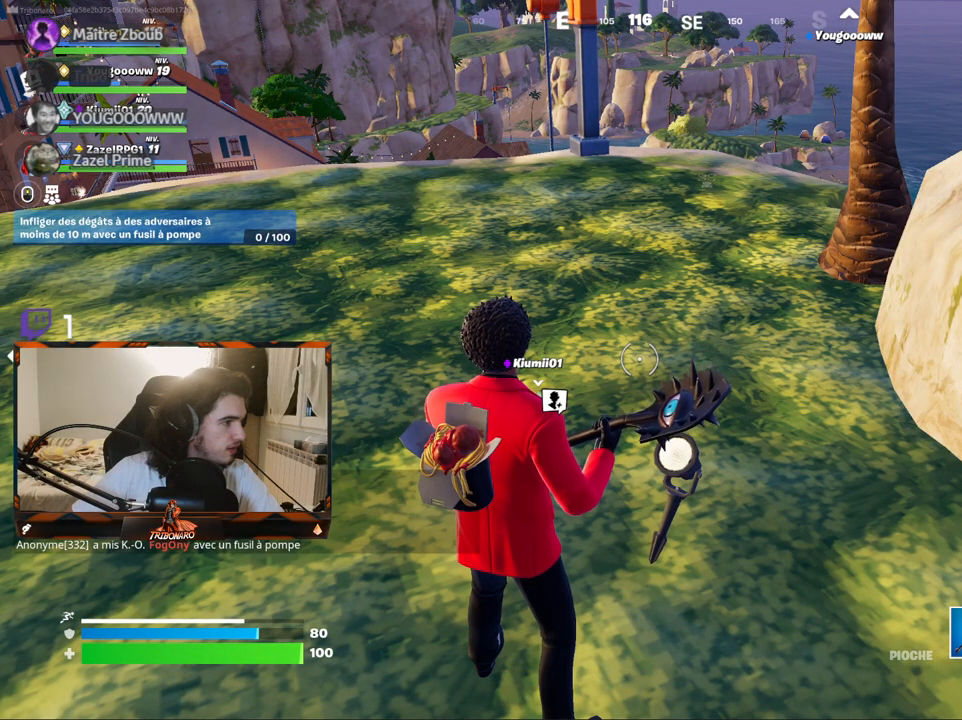
{"keys": [], "mouse": ["left"], "mouse_move": "still", "events": []}
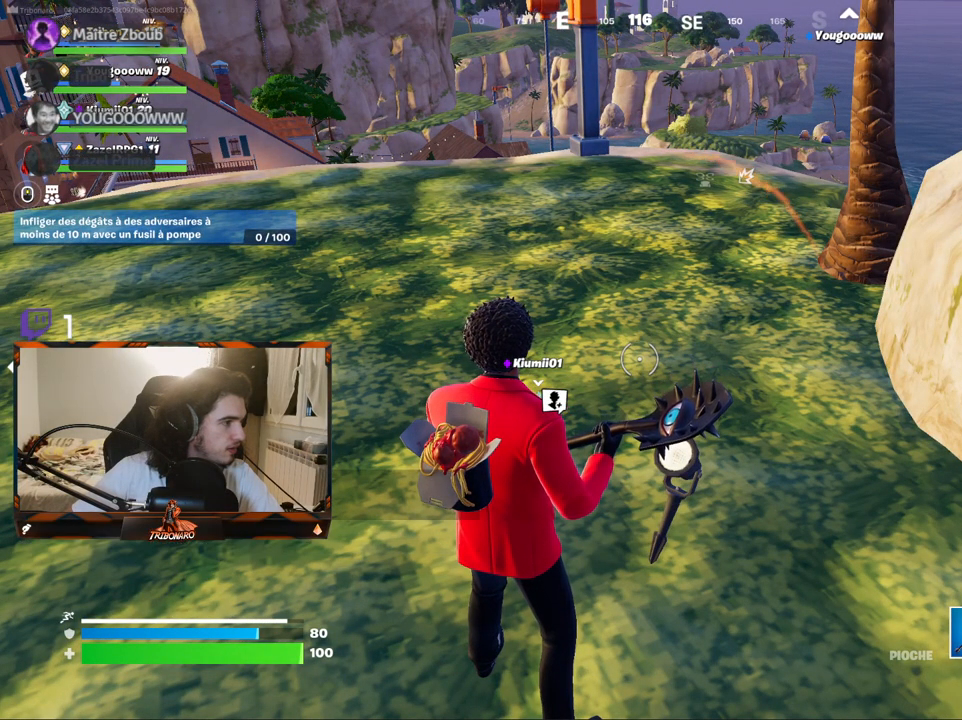
{"keys": [], "mouse": ["left"], "mouse_move": "still", "events": []}
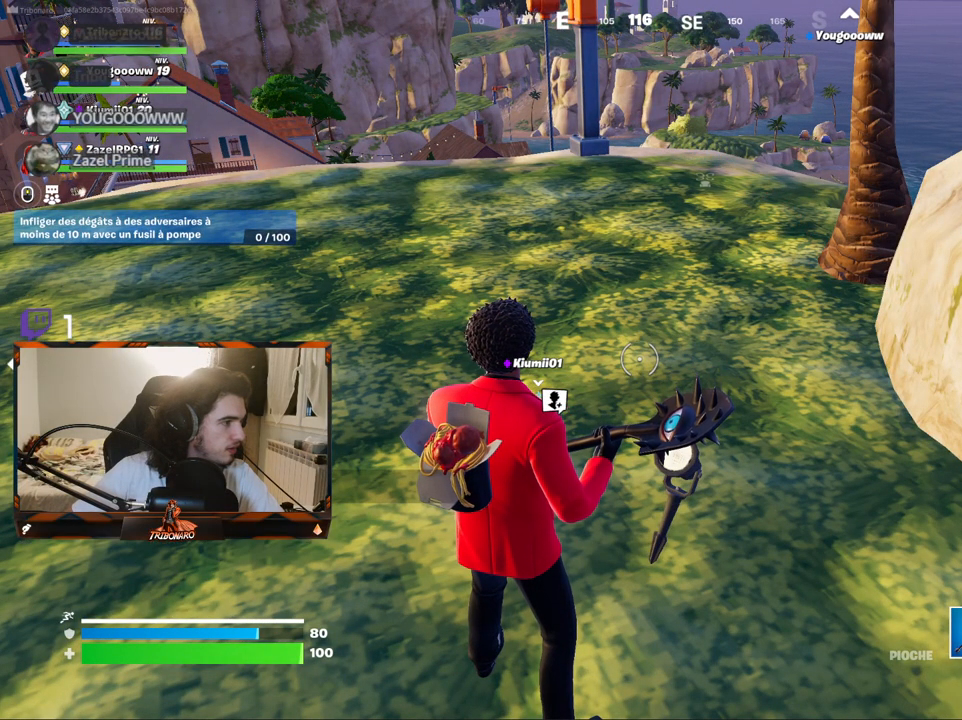
{"keys": [], "mouse": ["left"], "mouse_move": "still", "events": []}
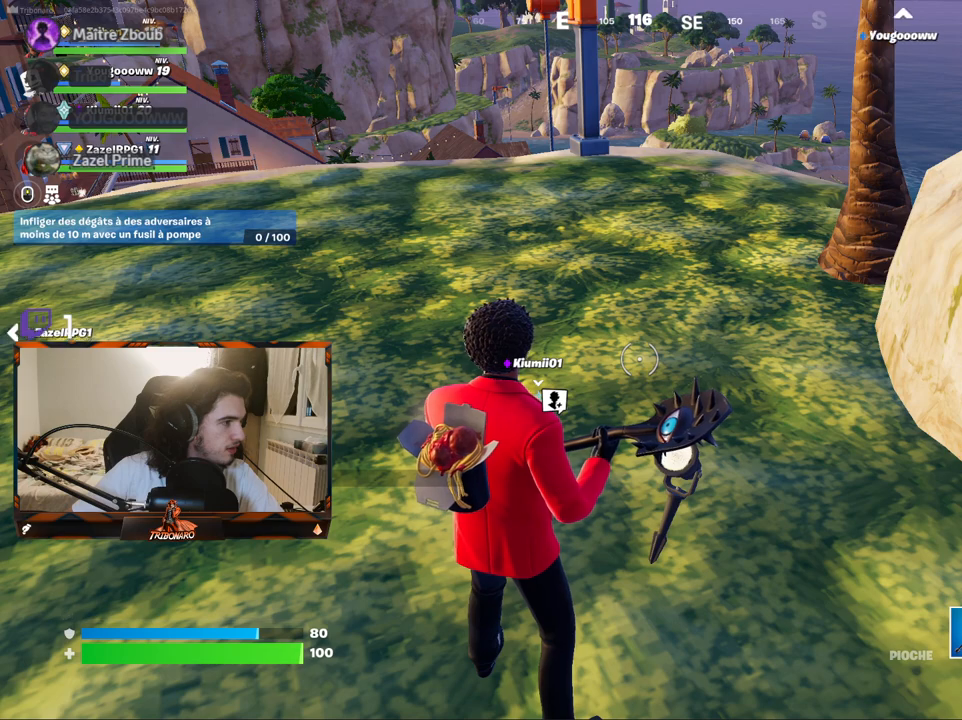
{"keys": [], "mouse": ["left"], "mouse_move": "still", "events": []}
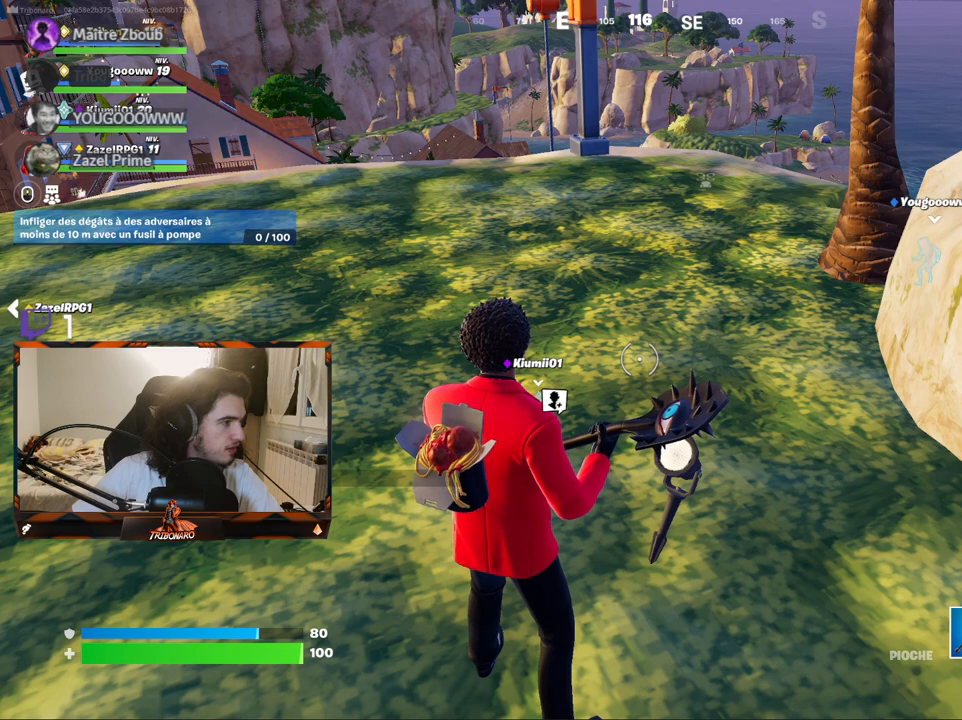
{"keys": [], "mouse": ["left"], "mouse_move": "still", "events": []}
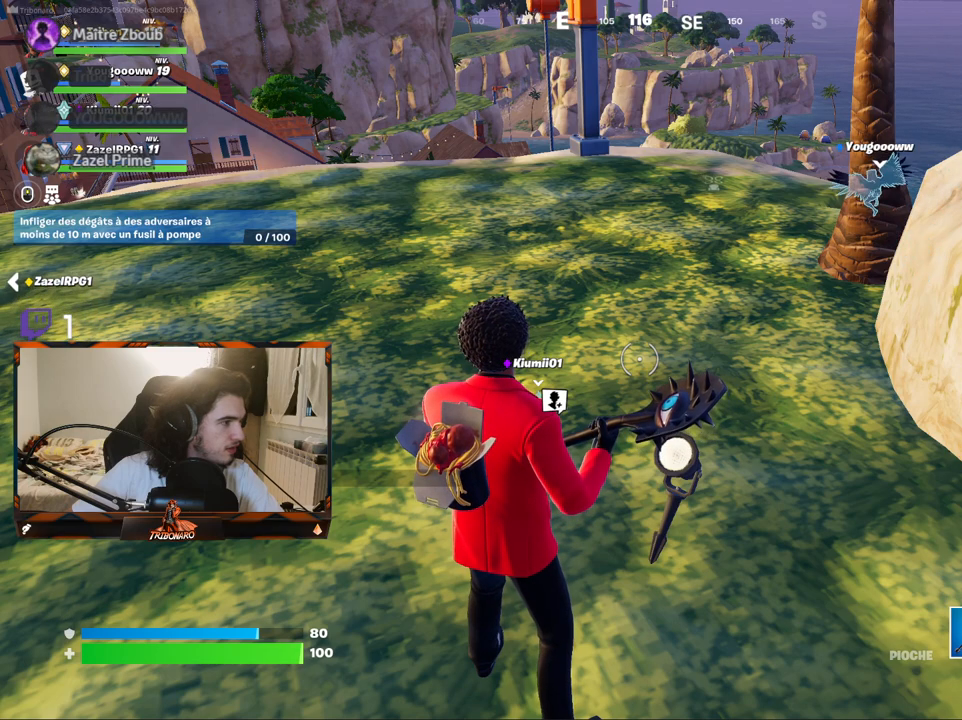
{"keys": [], "mouse": ["left"], "mouse_move": "still", "events": []}
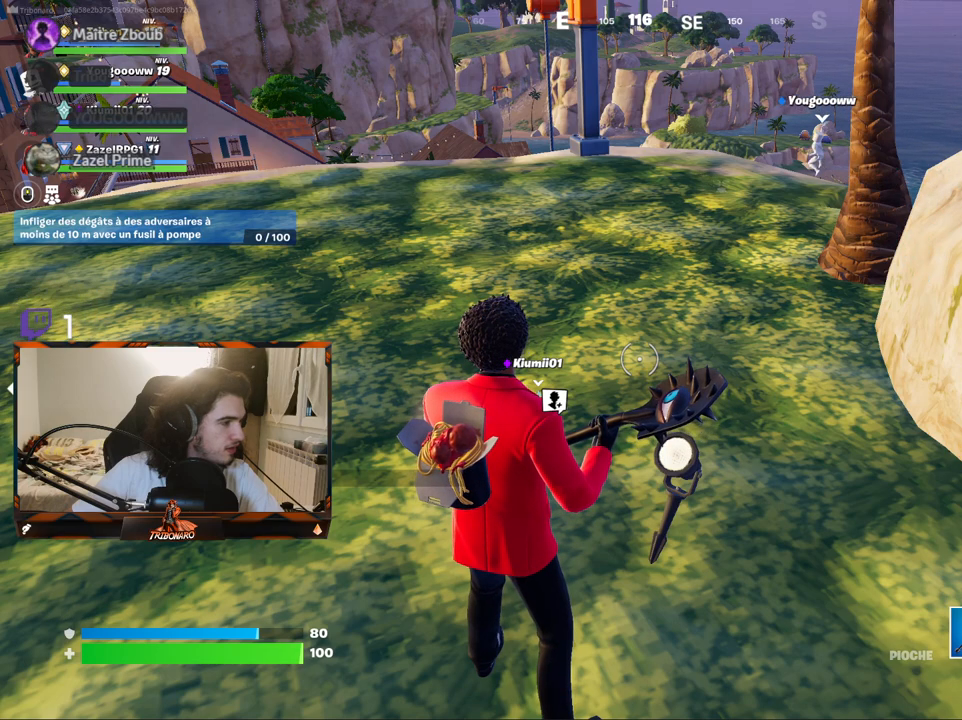
{"keys": [], "mouse": ["left"], "mouse_move": "still", "events": []}
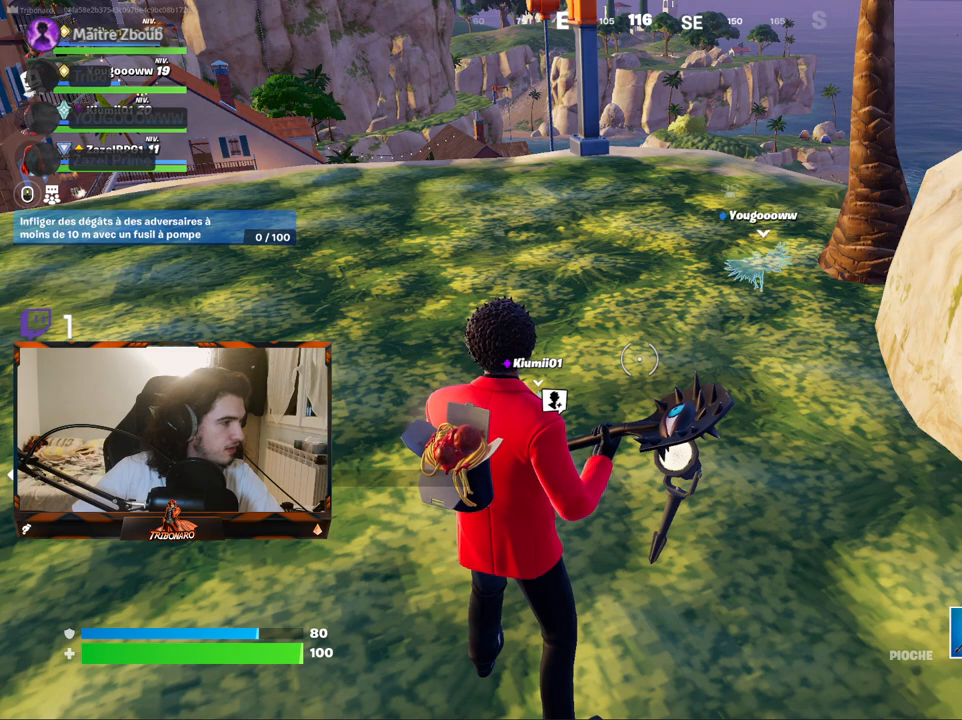
{"keys": [], "mouse": ["left"], "mouse_move": "still", "events": []}
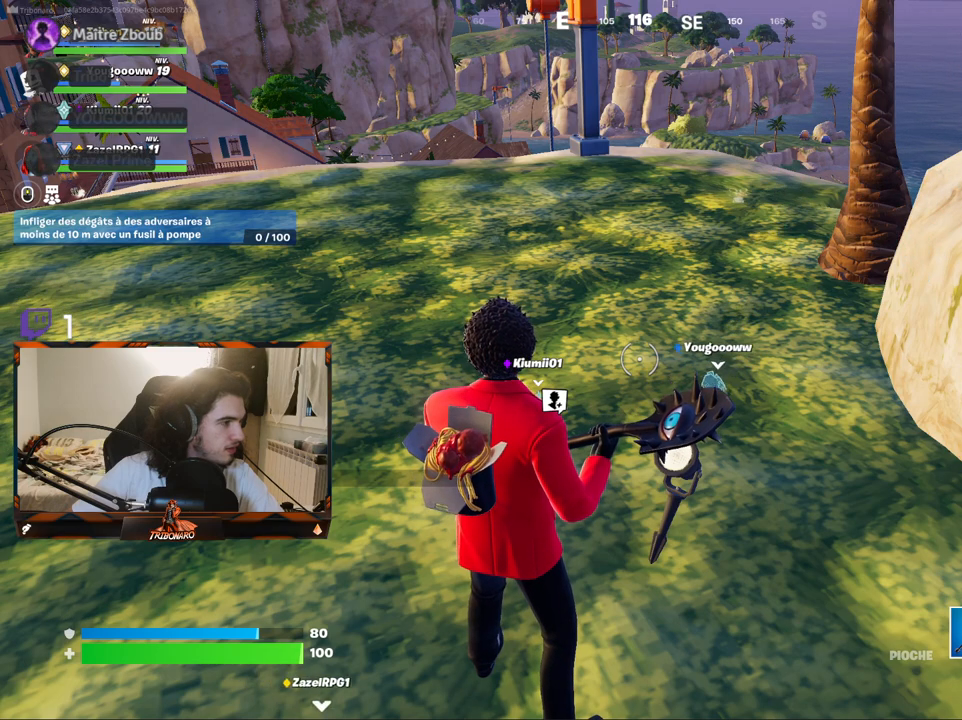
{"keys": [], "mouse": ["left"], "mouse_move": "still", "events": []}
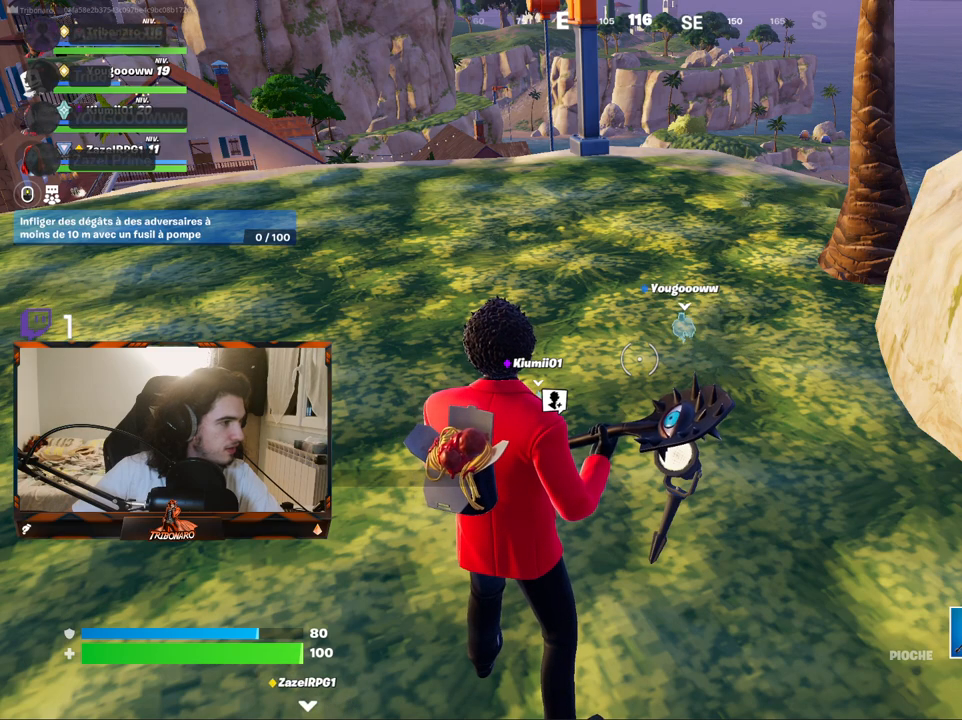
{"keys": [], "mouse": ["left"], "mouse_move": "still", "events": []}
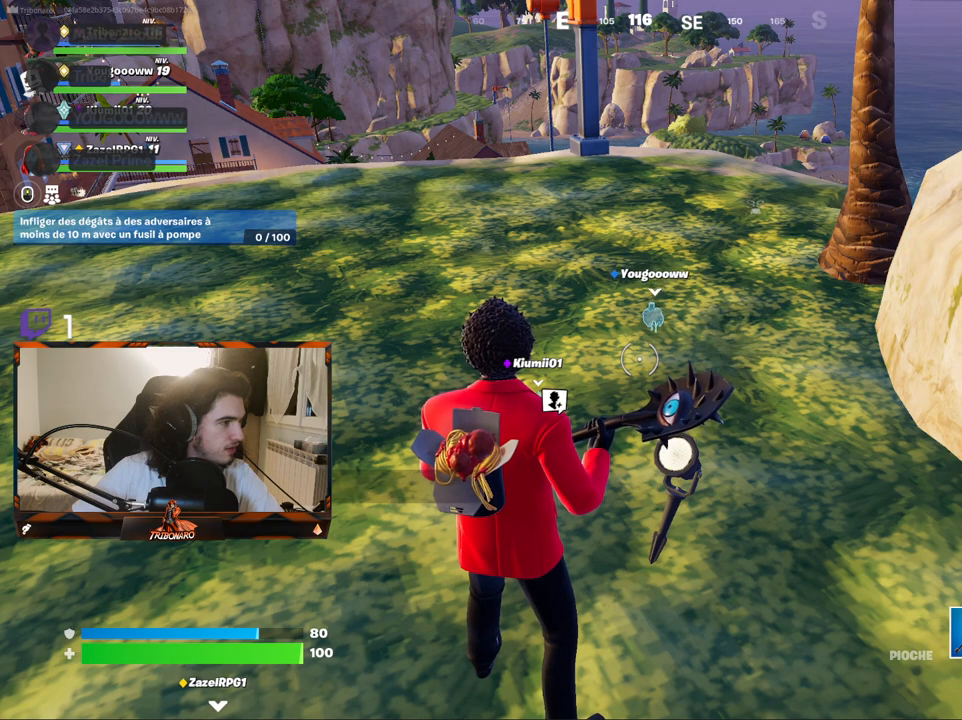
{"keys": [], "mouse": [], "mouse_move": "right", "events": [[34, "mouse_left", "up"], [450, "mouse_left", "down"], [500, "mouse_left", "up"]]}
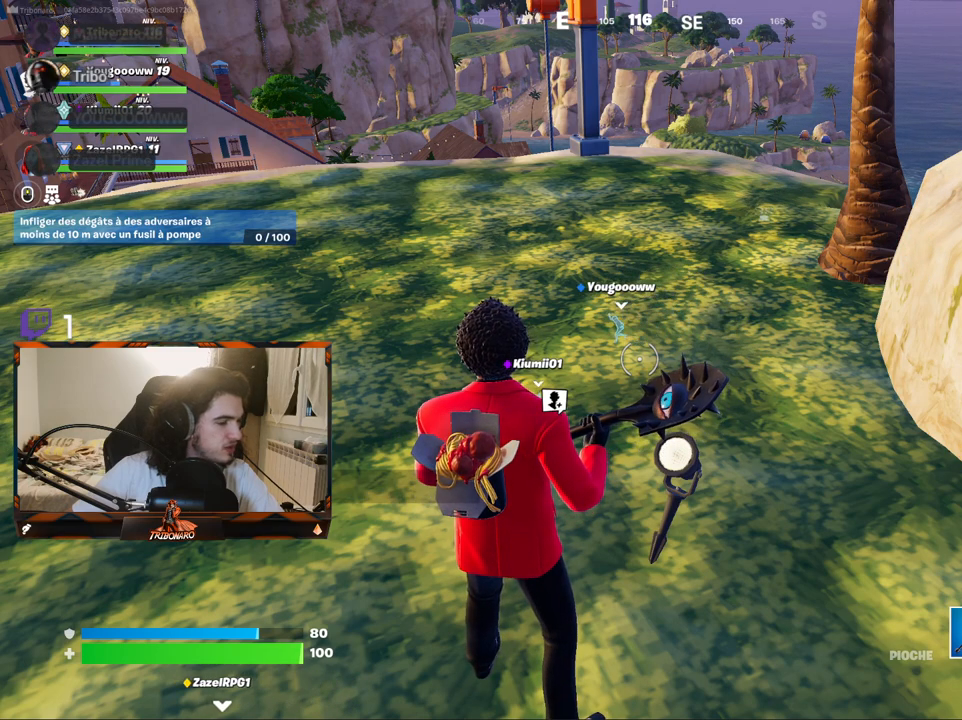
{"keys": [], "mouse": [], "mouse_move": "down-left", "events": []}